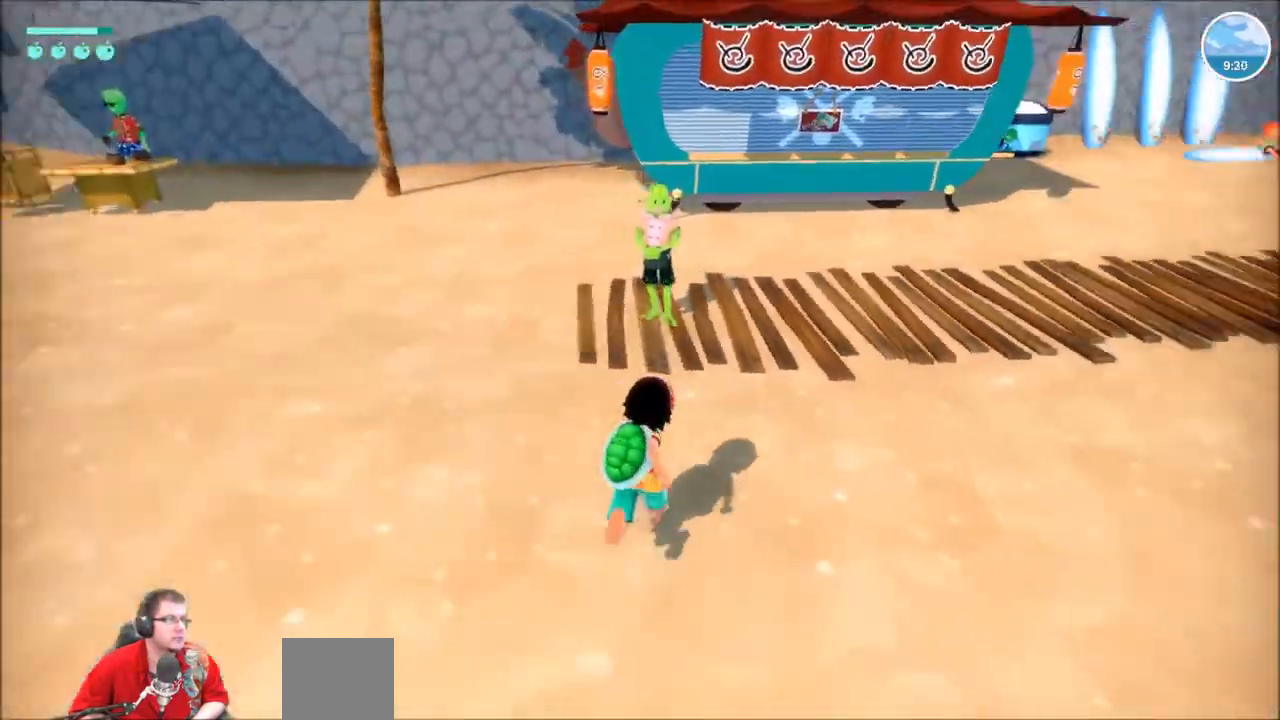
Gameplay with a controller (Xbox layout); each line is a JSON object with the inputs held at the frame after it. "events" lists button and stick changes between this image and that frame as [ms after this image, input, new state], when the widget could be followed in between. Not read: L3 R3.
{"buttons": ["R2"], "left_stick": "up", "right_stick": "center", "events": [[100, "left_stick", "up"], [401, "right_stick", "center"]]}
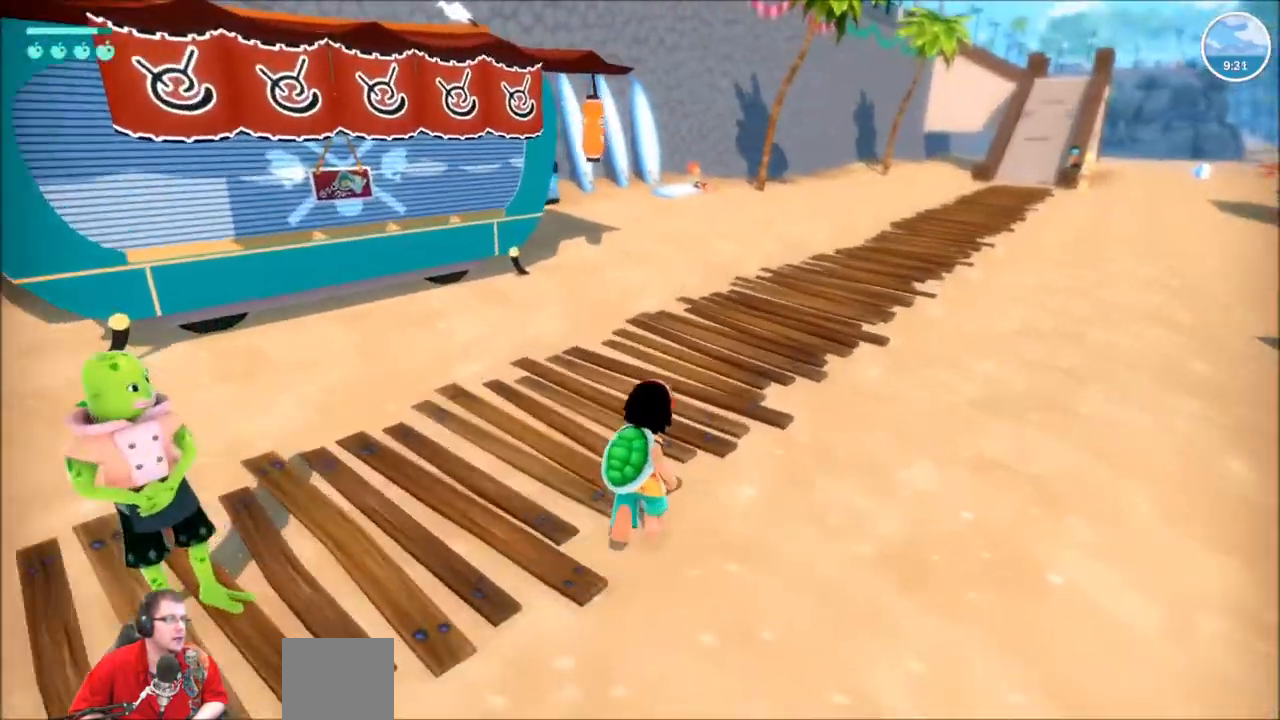
{"buttons": ["R2"], "left_stick": "down-left", "right_stick": "left", "events": [[333, "left_stick", "left"], [400, "right_stick", "left"], [467, "left_stick", "down-left"]]}
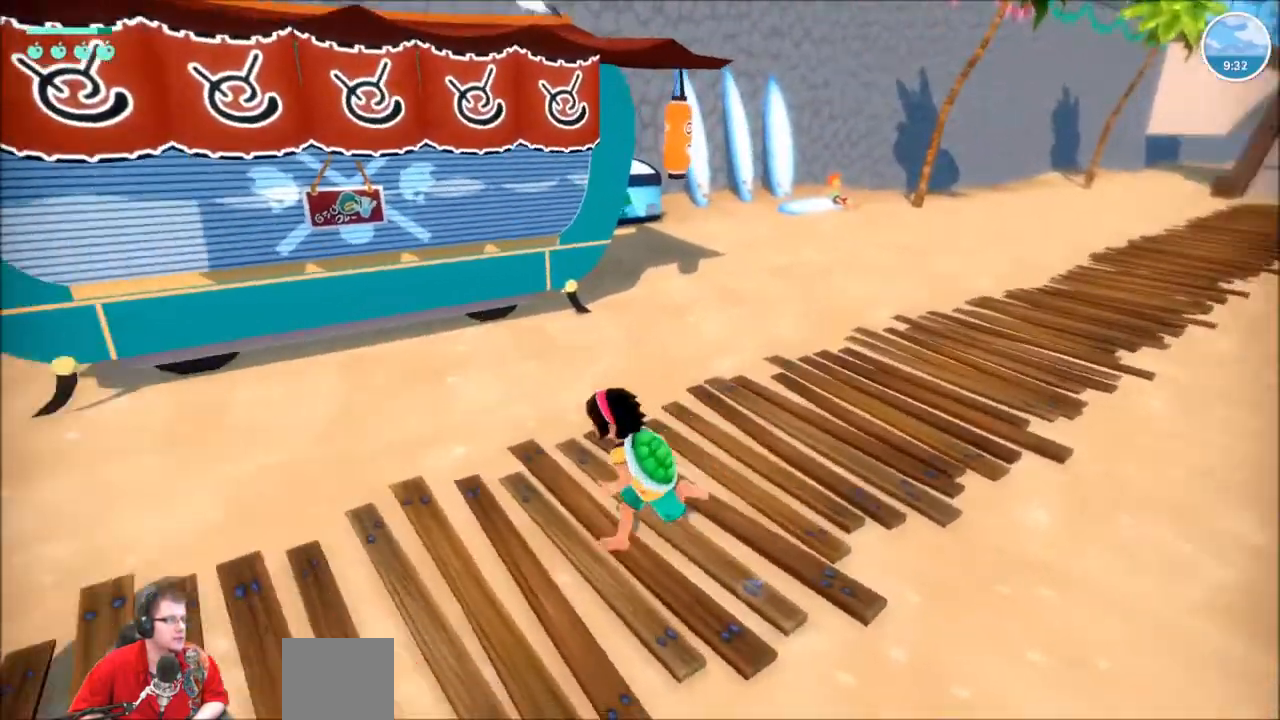
{"buttons": [], "left_stick": "up-left", "right_stick": "center", "events": [[301, "right_stick", "center"], [334, "R2", "up"], [367, "left_stick", "left"], [467, "left_stick", "up-left"]]}
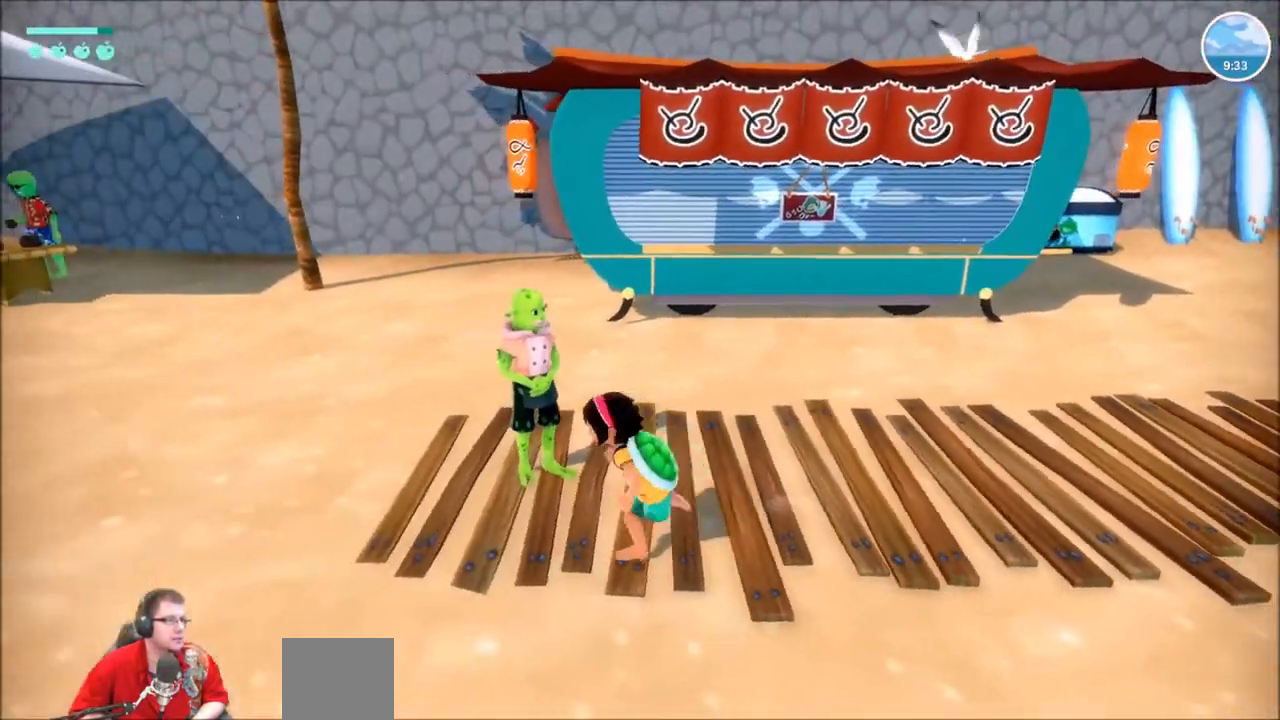
{"buttons": [], "left_stick": "center", "right_stick": "center", "events": [[133, "left_stick", "center"], [367, "X", "down"], [500, "X", "up"]]}
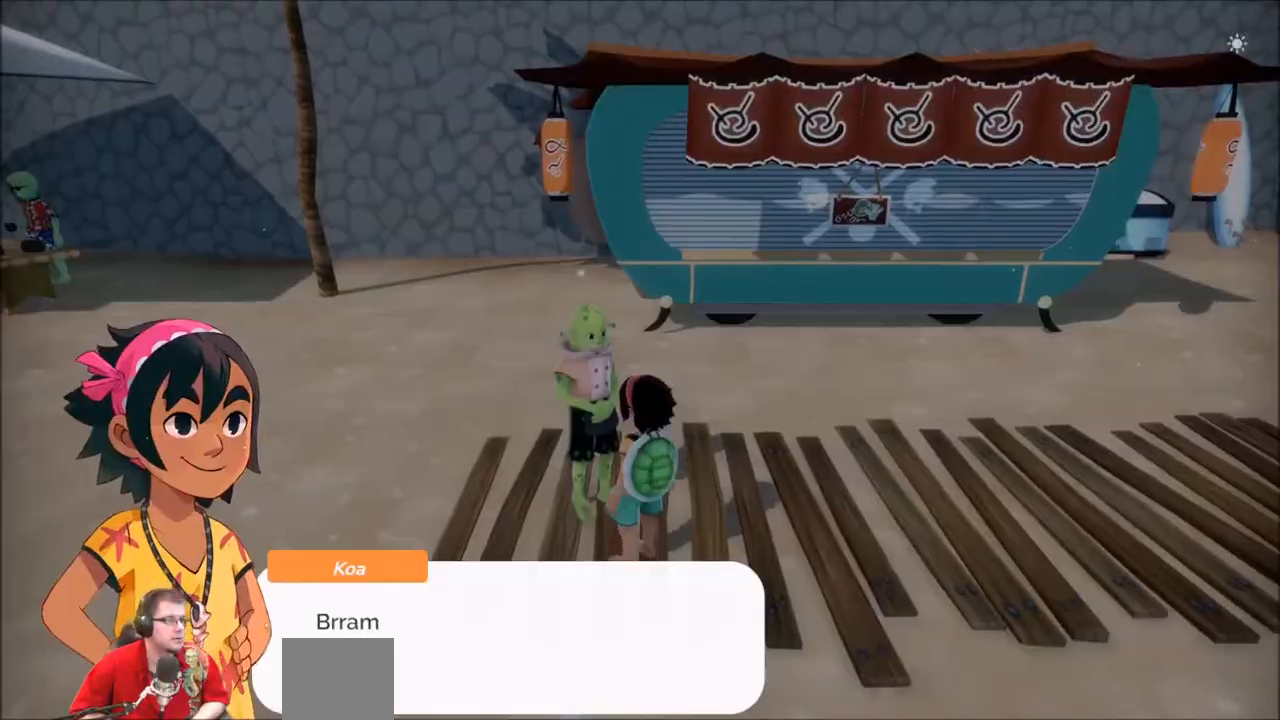
{"buttons": [], "left_stick": "center", "right_stick": "center", "events": []}
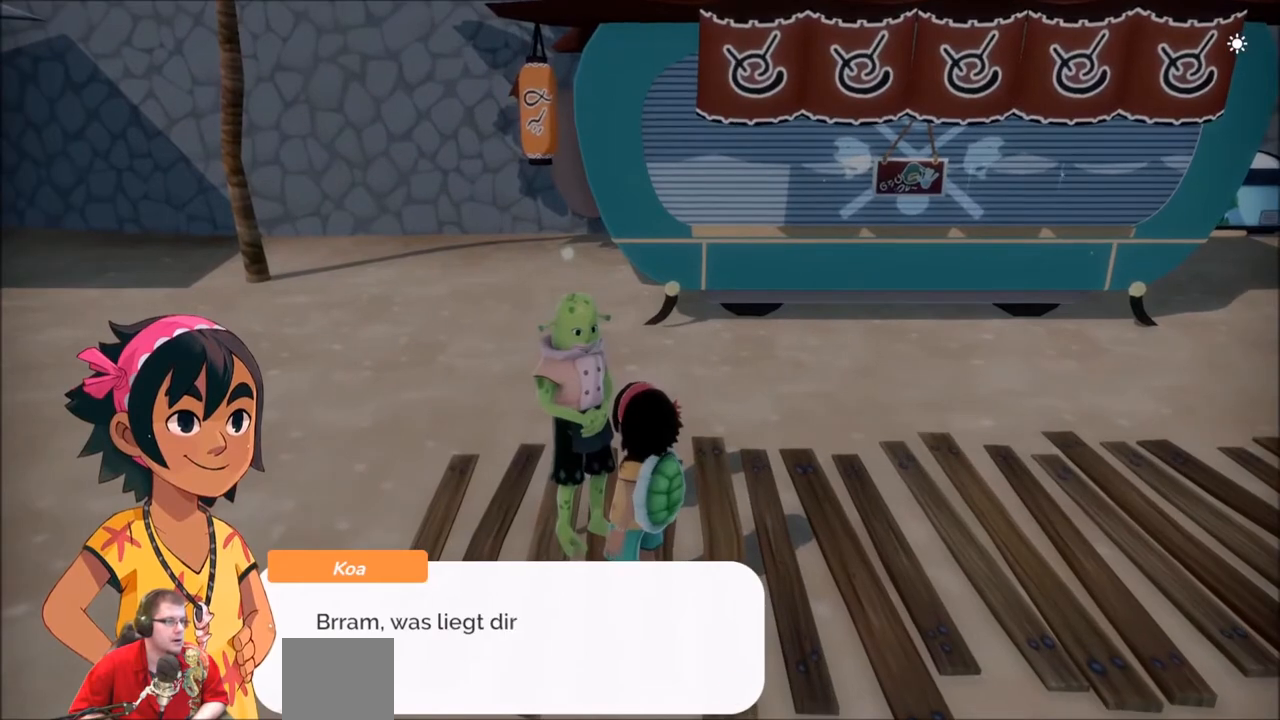
{"buttons": [], "left_stick": "center", "right_stick": "center", "events": [[33, "A", "down"], [167, "A", "up"]]}
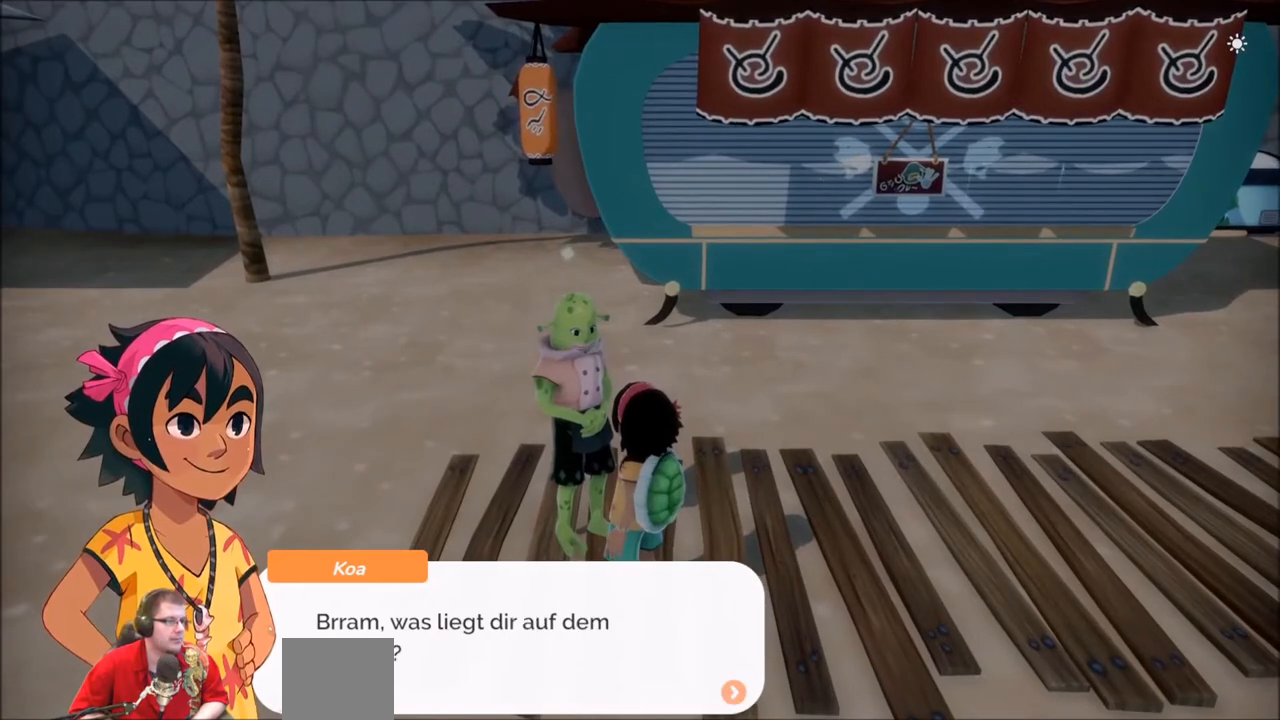
{"buttons": [], "left_stick": "center", "right_stick": "center", "events": [[234, "A", "down"], [367, "A", "up"]]}
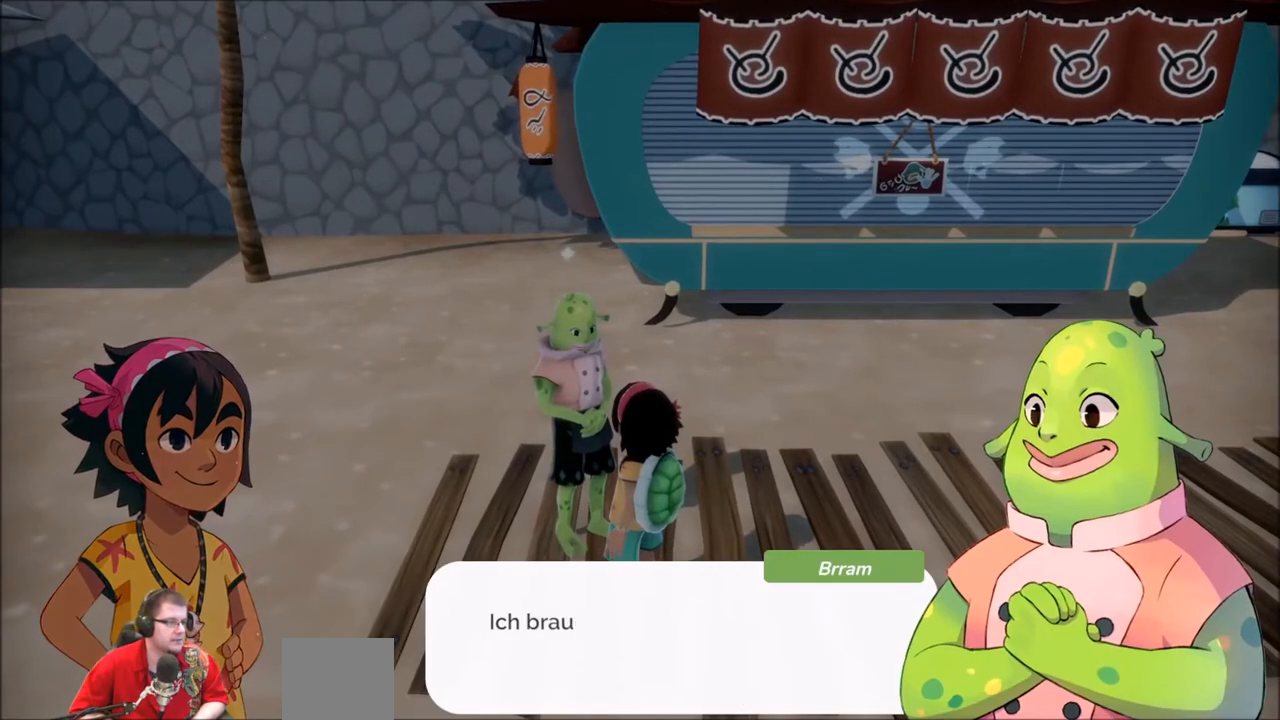
{"buttons": [], "left_stick": "center", "right_stick": "center", "events": []}
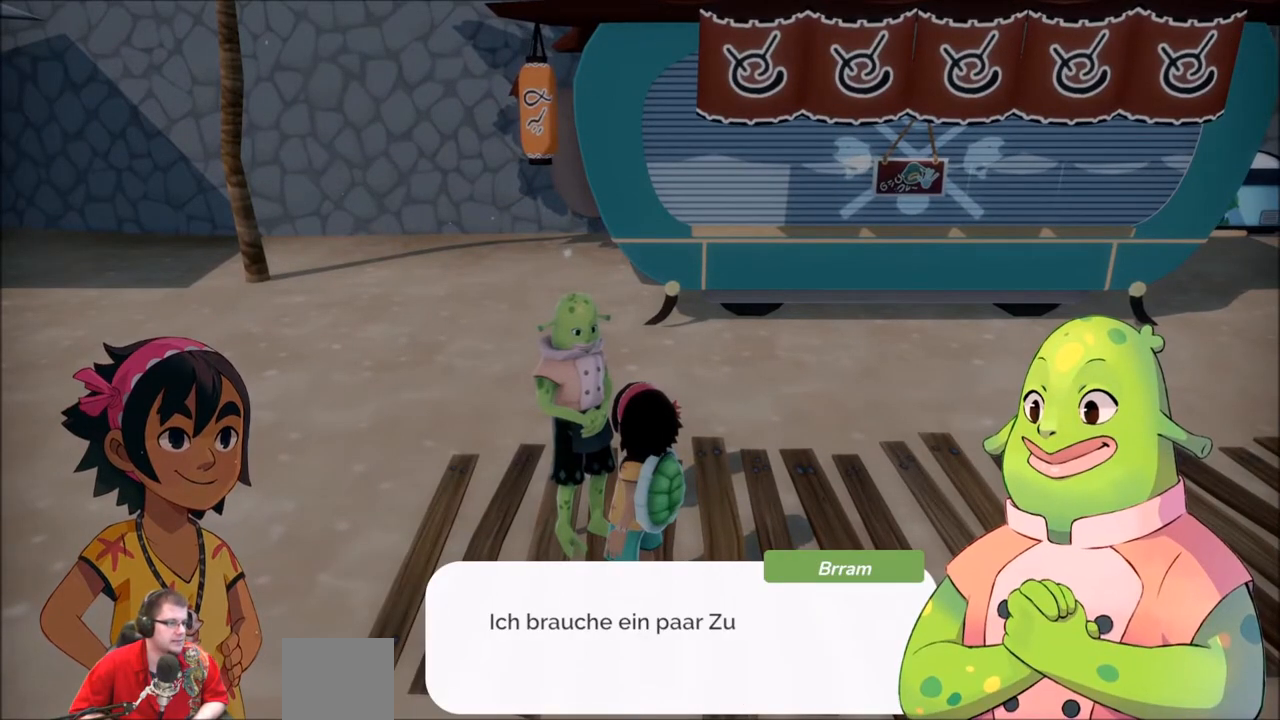
{"buttons": [], "left_stick": "center", "right_stick": "center", "events": []}
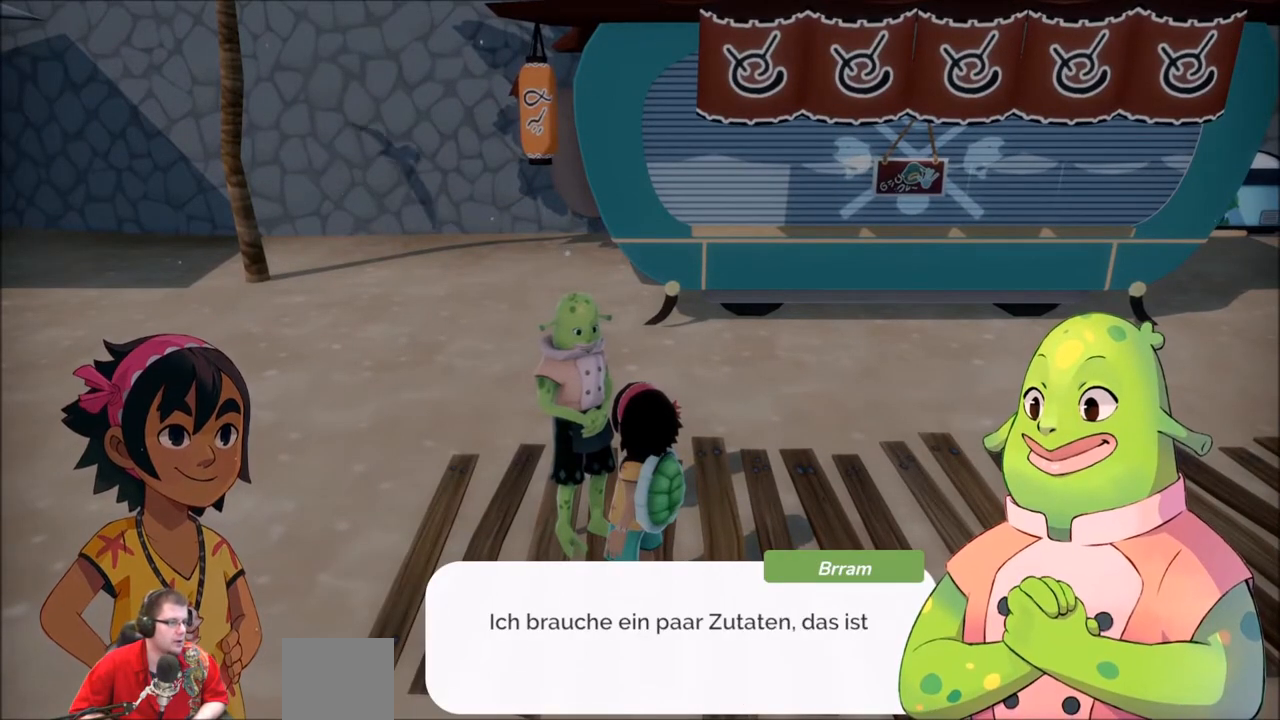
{"buttons": [], "left_stick": "center", "right_stick": "center", "events": []}
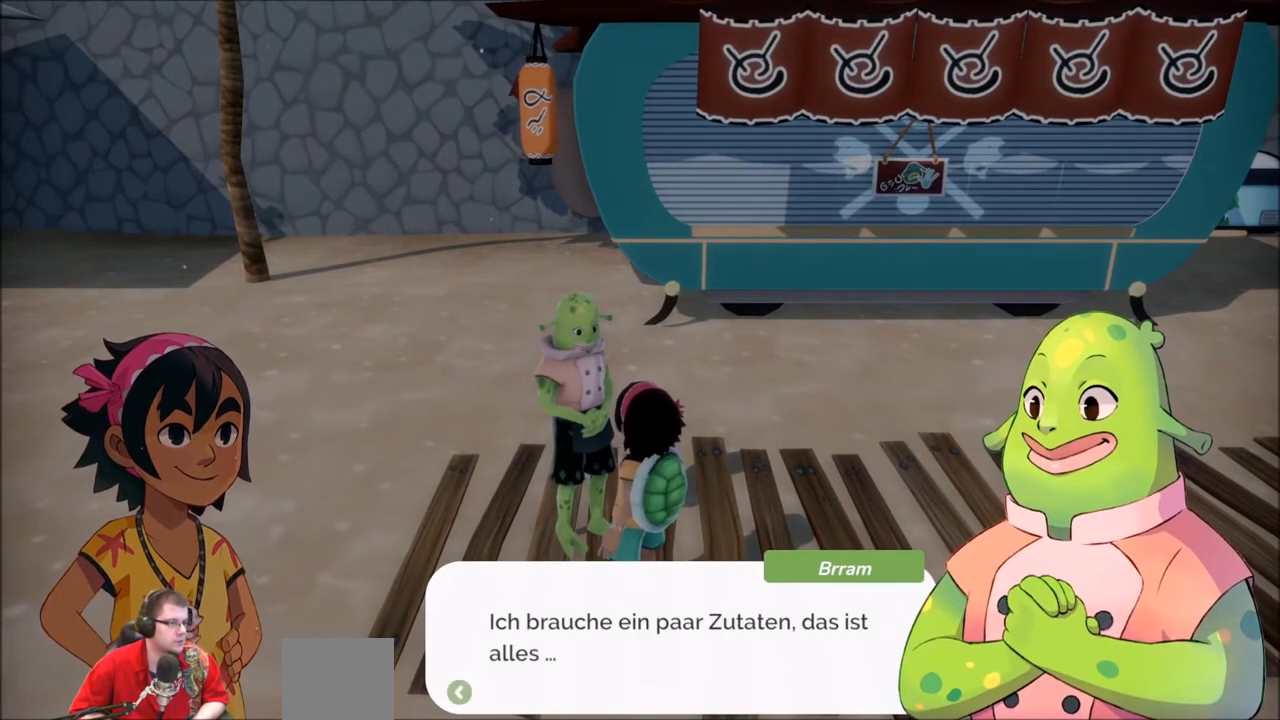
{"buttons": [], "left_stick": "center", "right_stick": "center", "events": [[201, "A", "down"], [334, "A", "up"]]}